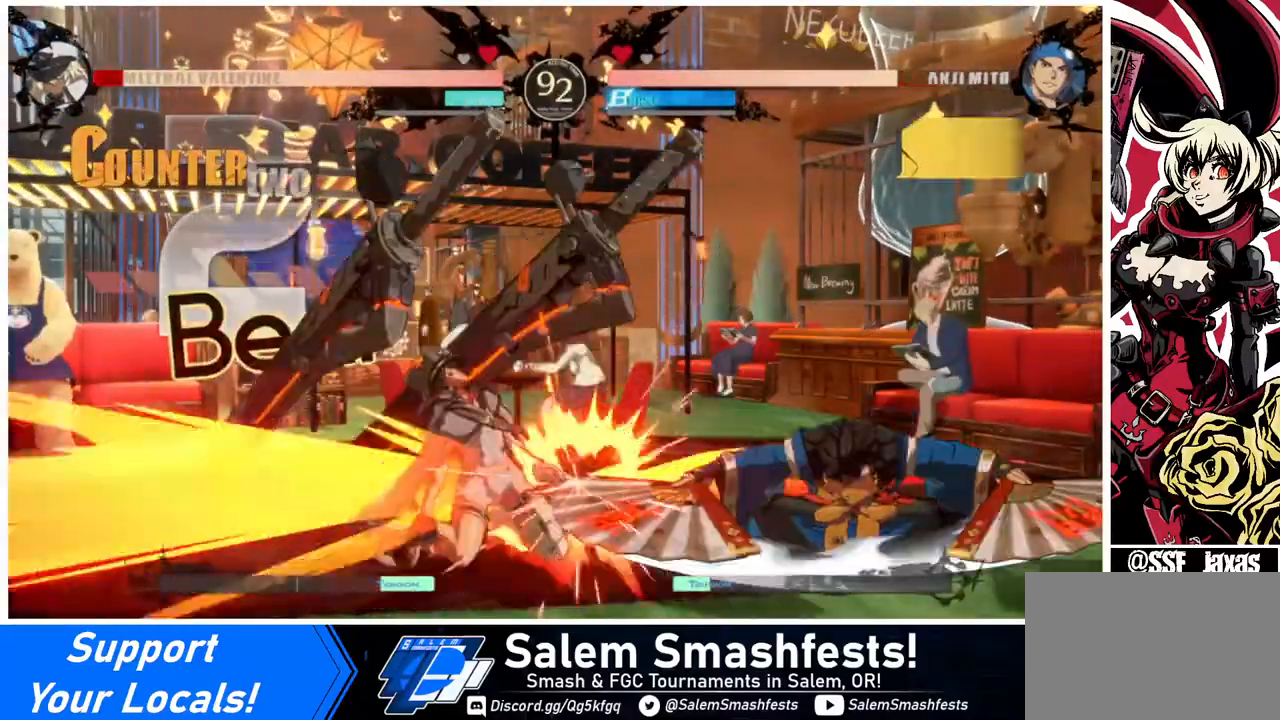
Gameplay with a controller (arcade stick); each line is a JSON object with the inputs held at the frame after it. "events" lists button and stick changes between this image and that frame as [ms after this image, input, new state], when the widget could be followed in between. Not read: L3 R3.
{"buttons": ["TRIANGLE", "DPAD_LEFT"], "events": [[240, "DPAD_LEFT", "up"], [240, "TRIANGLE", "down"], [360, "TRIANGLE", "up"], [440, "DPAD_LEFT", "down"], [520, "TRIANGLE", "down"]]}
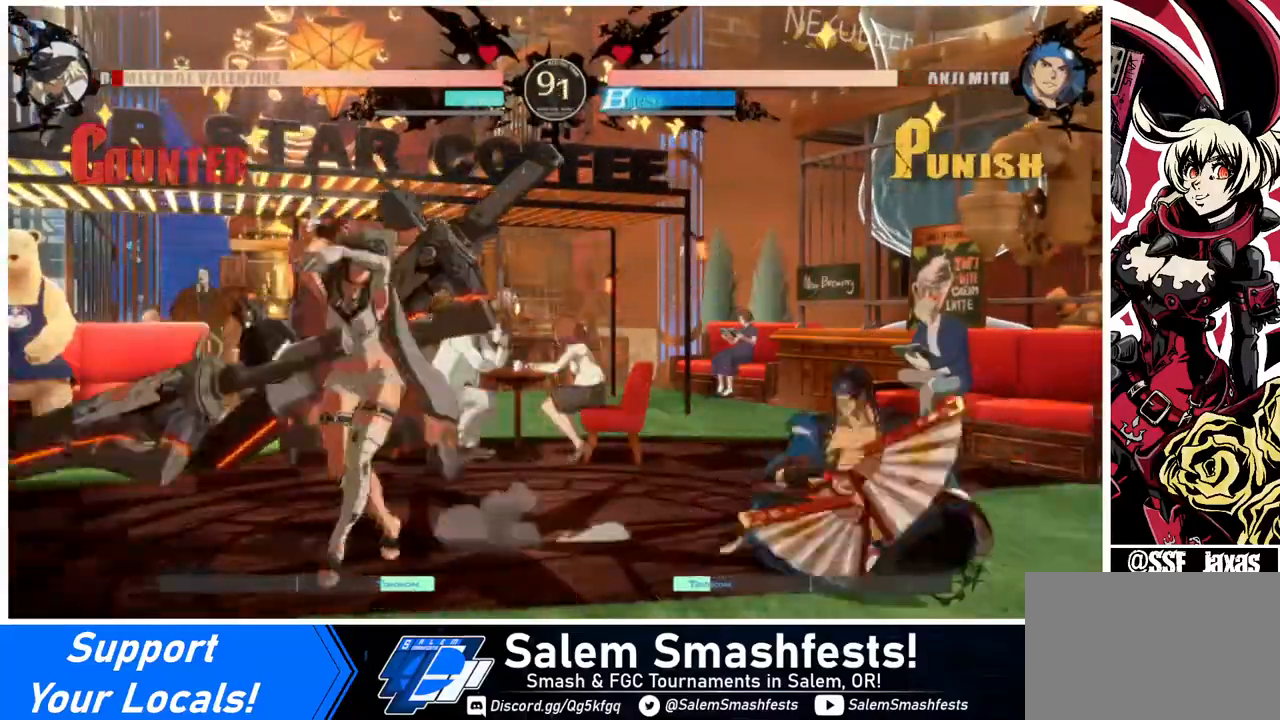
{"buttons": ["R1"], "events": [[40, "DPAD_LEFT", "up"], [120, "TRIANGLE", "up"], [360, "R1", "down"]]}
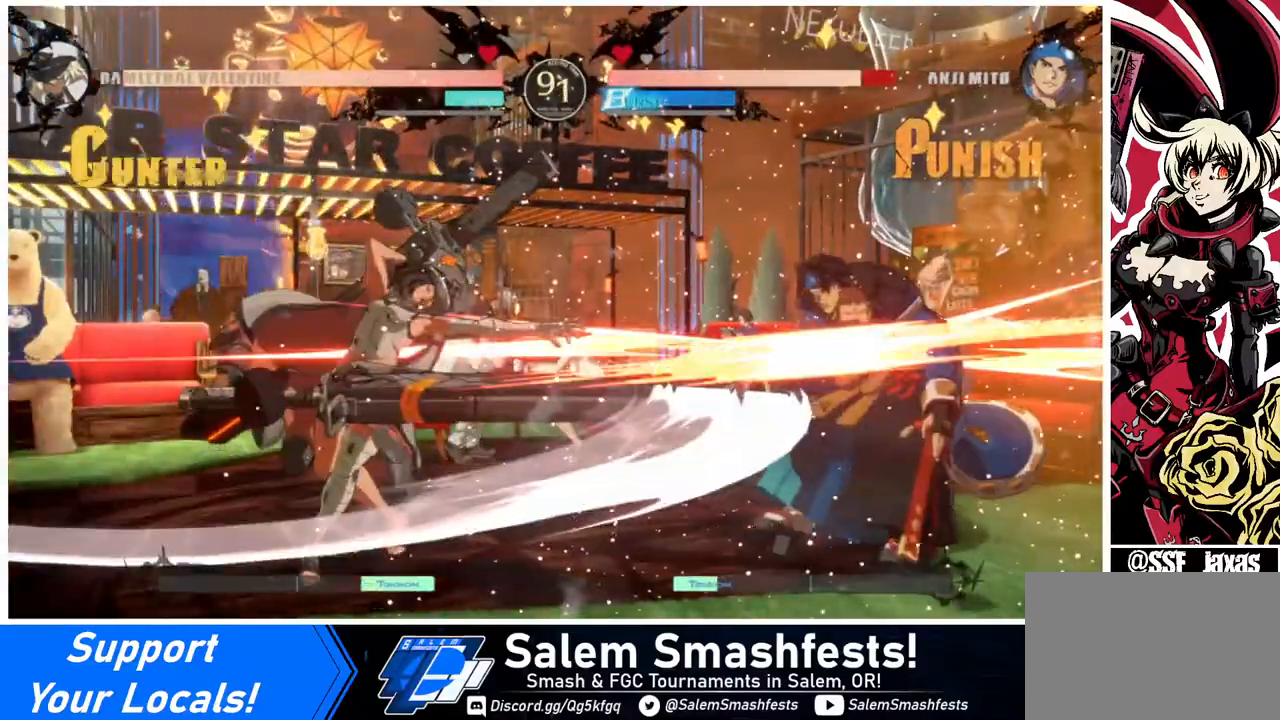
{"buttons": [], "events": [[120, "R1", "up"], [240, "DPAD_DOWN", "down"], [280, "DPAD_RIGHT", "down"], [360, "DPAD_DOWN", "up"], [360, "R1", "down"], [440, "DPAD_RIGHT", "up"], [480, "R1", "up"]]}
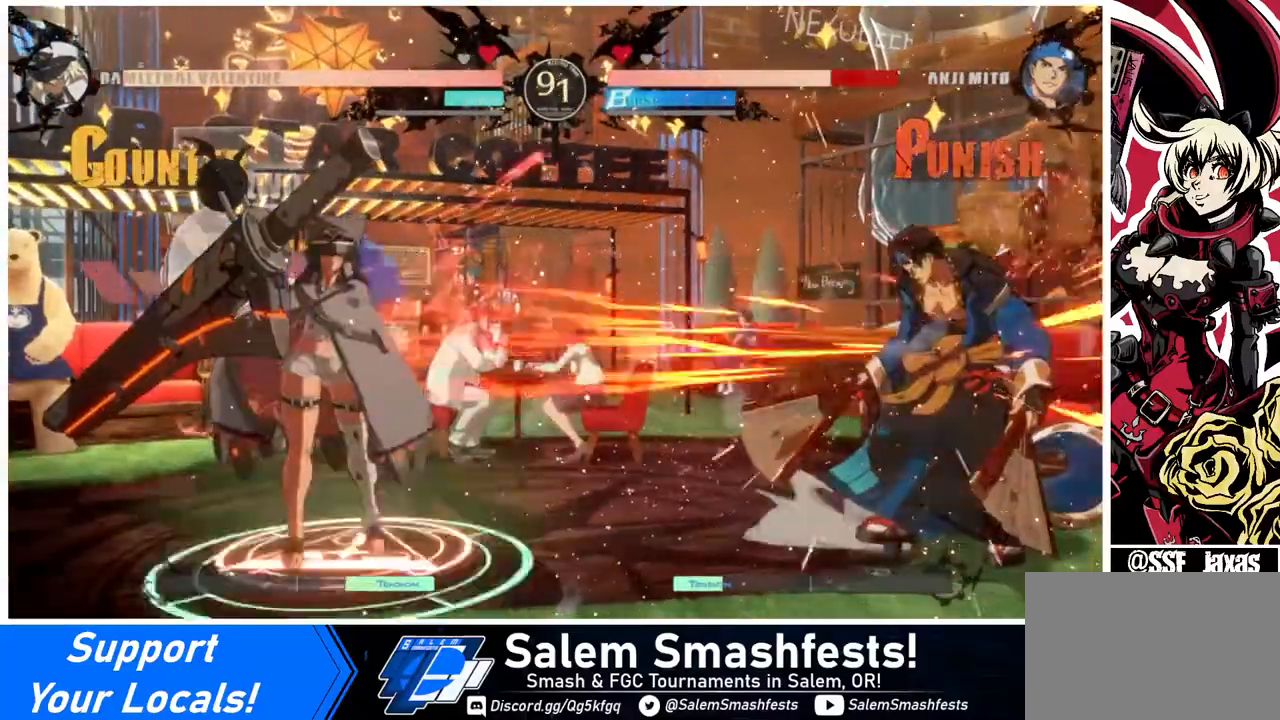
{"buttons": [], "events": []}
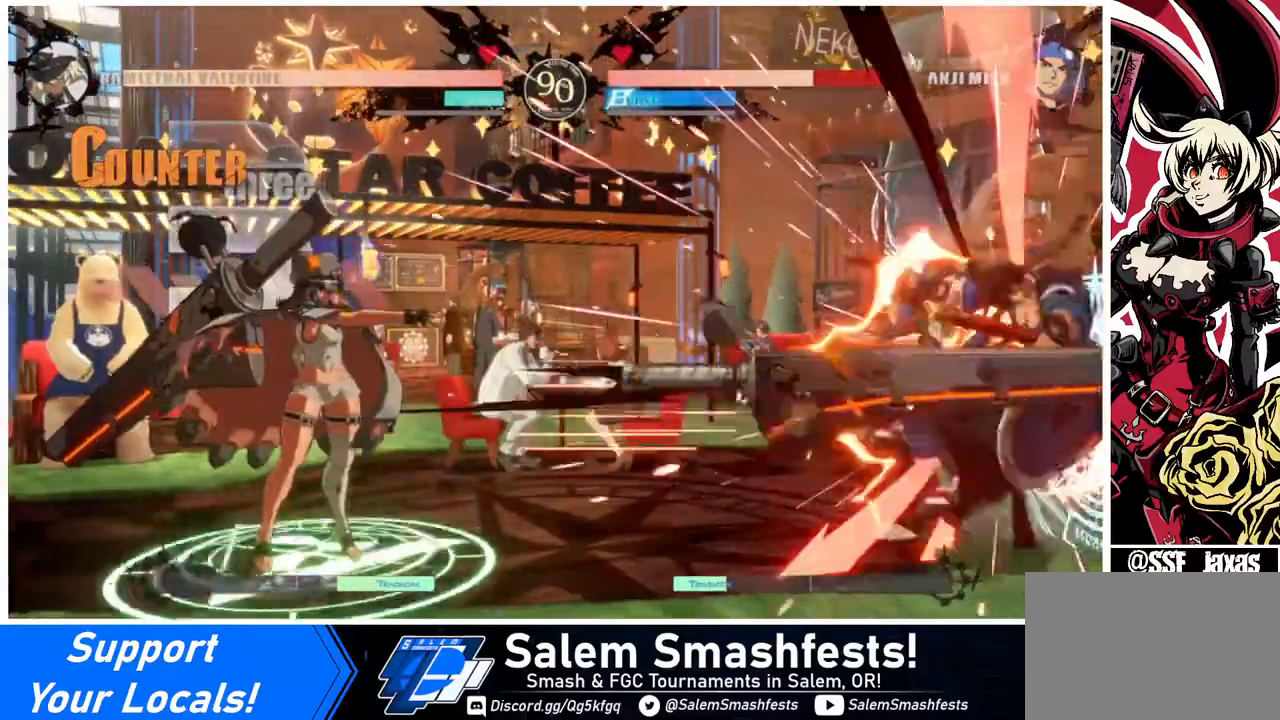
{"buttons": [], "events": [[280, "DPAD_DOWN", "down"], [360, "DPAD_RIGHT", "down"], [400, "DPAD_DOWN", "up"], [440, "DPAD_RIGHT", "up"], [440, "TRIANGLE", "down"], [520, "TRIANGLE", "up"]]}
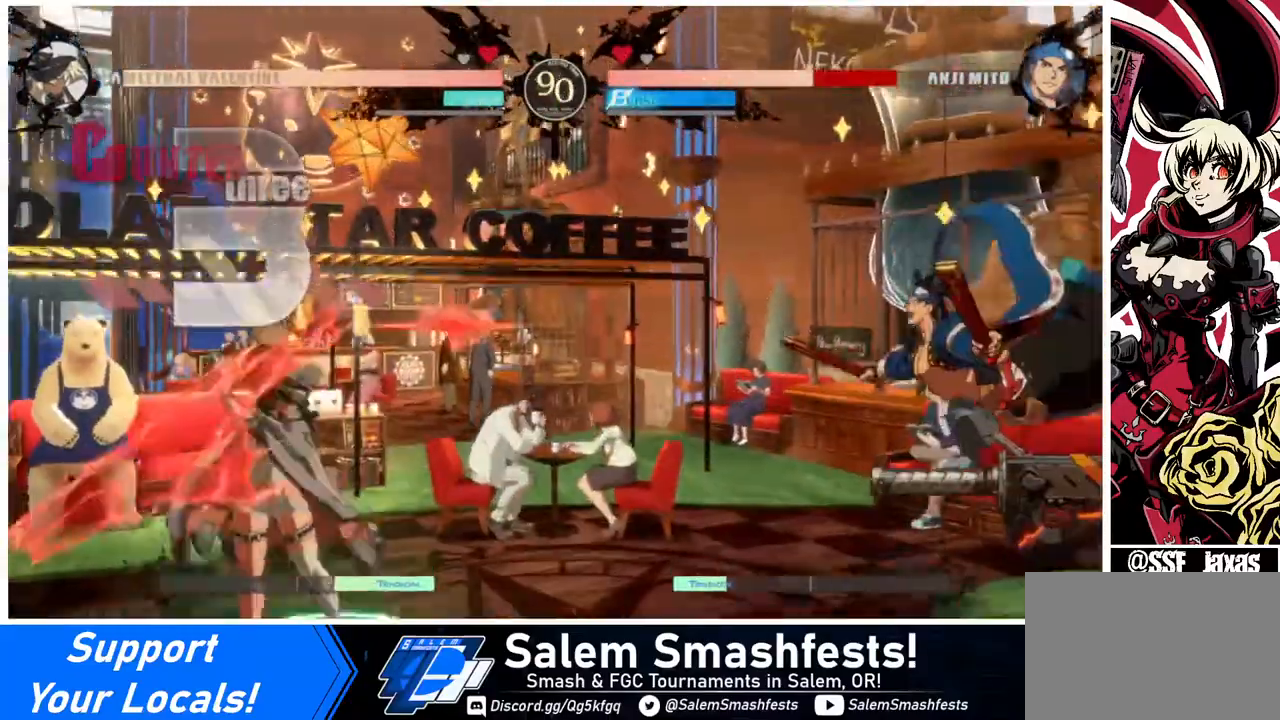
{"buttons": [], "events": []}
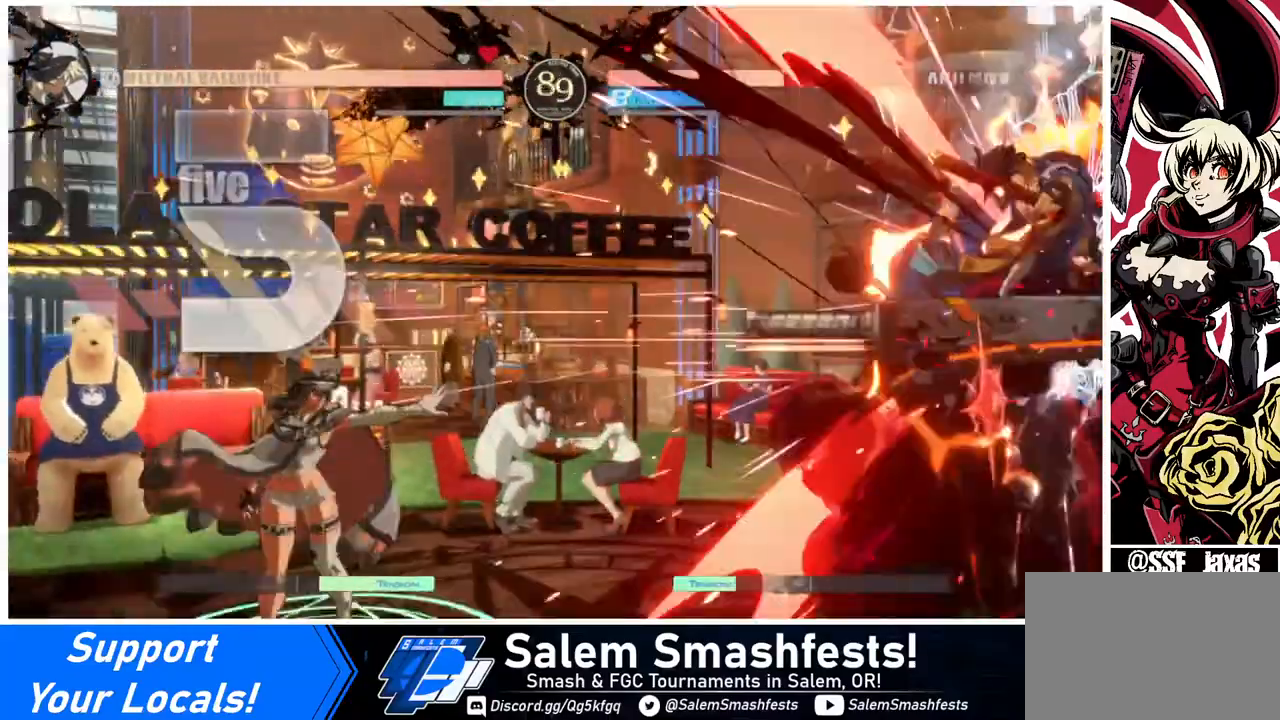
{"buttons": ["DPAD_RIGHT"], "events": [[80, "DPAD_RIGHT", "down"], [160, "DPAD_RIGHT", "up"], [240, "DPAD_RIGHT", "down"]]}
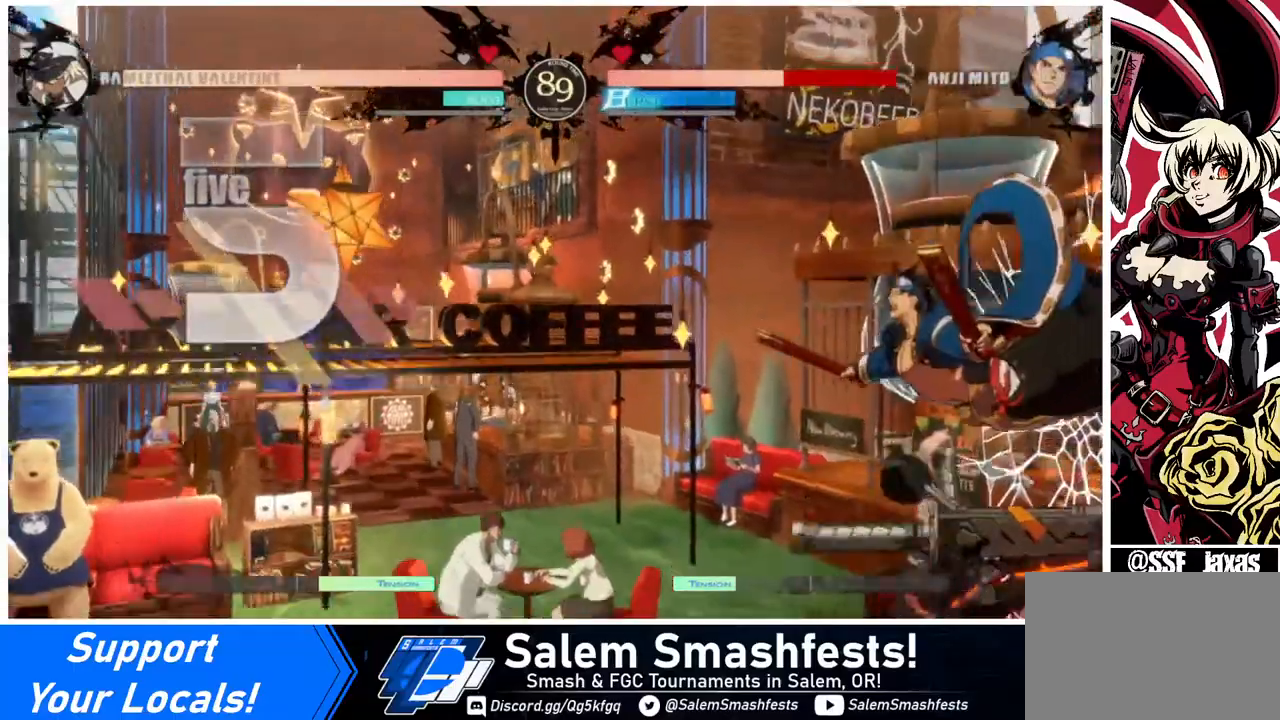
{"buttons": [], "events": [[80, "DPAD_RIGHT", "up"], [120, "SQUARE", "down"], [200, "SQUARE", "up"]]}
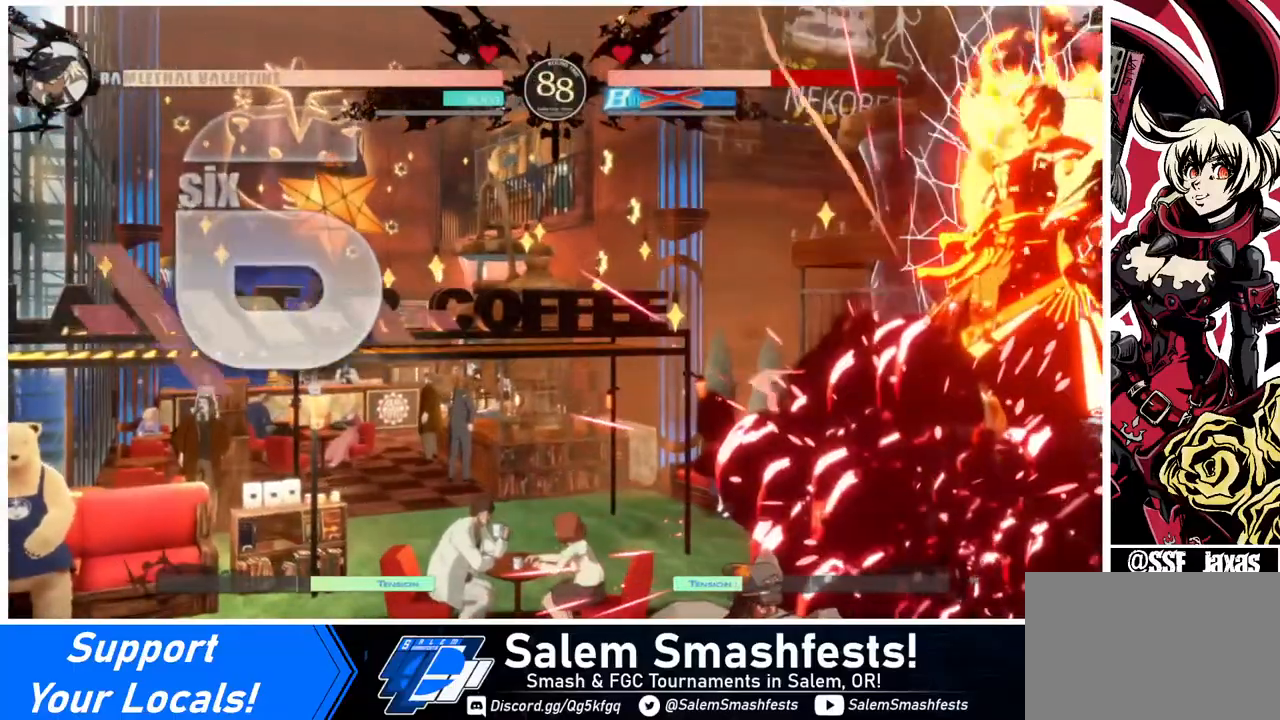
{"buttons": ["DPAD_UP", "DPAD_RIGHT"], "events": [[480, "DPAD_RIGHT", "down"], [520, "DPAD_UP", "down"]]}
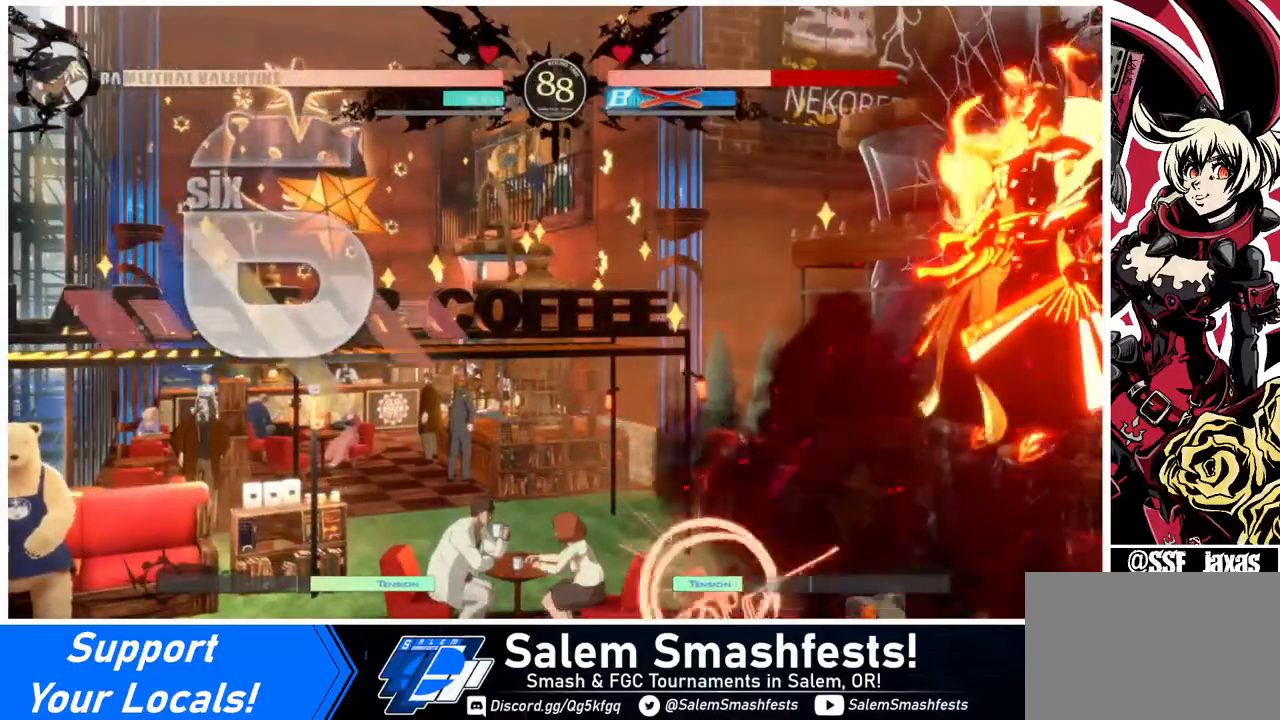
{"buttons": [], "events": [[120, "DPAD_RIGHT", "up"], [120, "DPAD_UP", "up"], [120, "SQUARE", "down"], [280, "SQUARE", "up"]]}
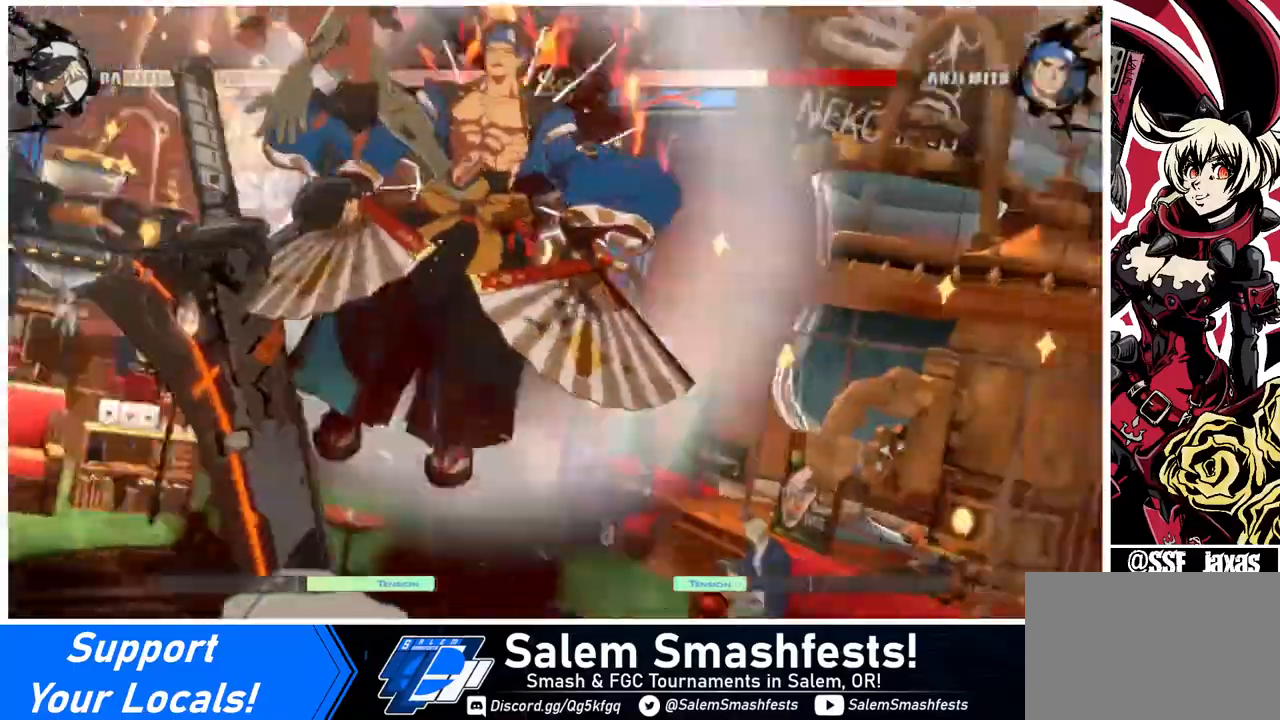
{"buttons": [], "events": []}
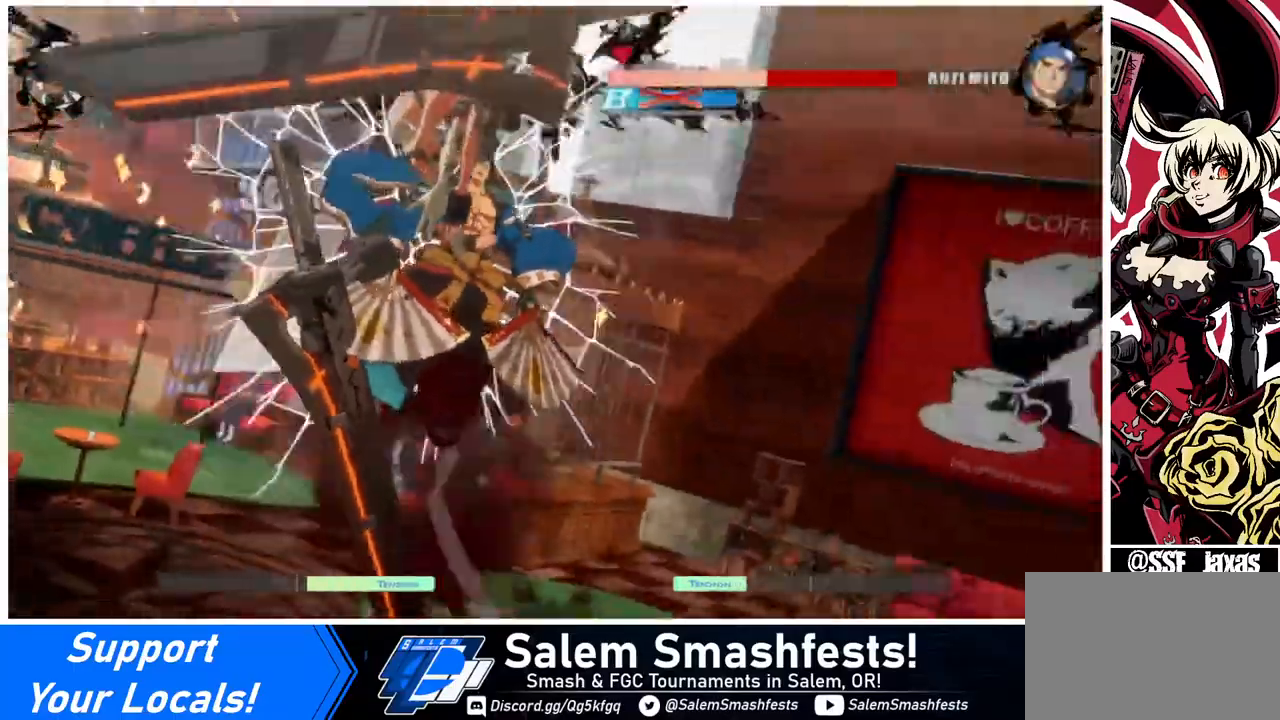
{"buttons": [], "events": []}
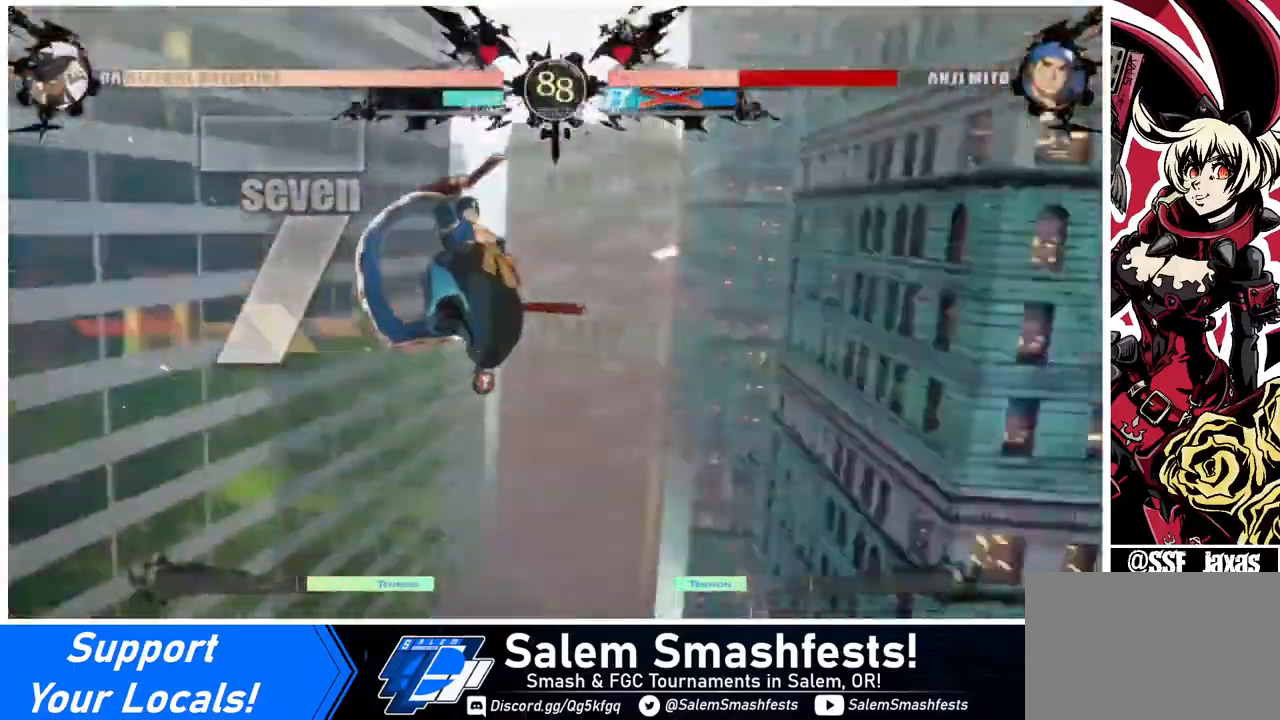
{"buttons": [], "events": []}
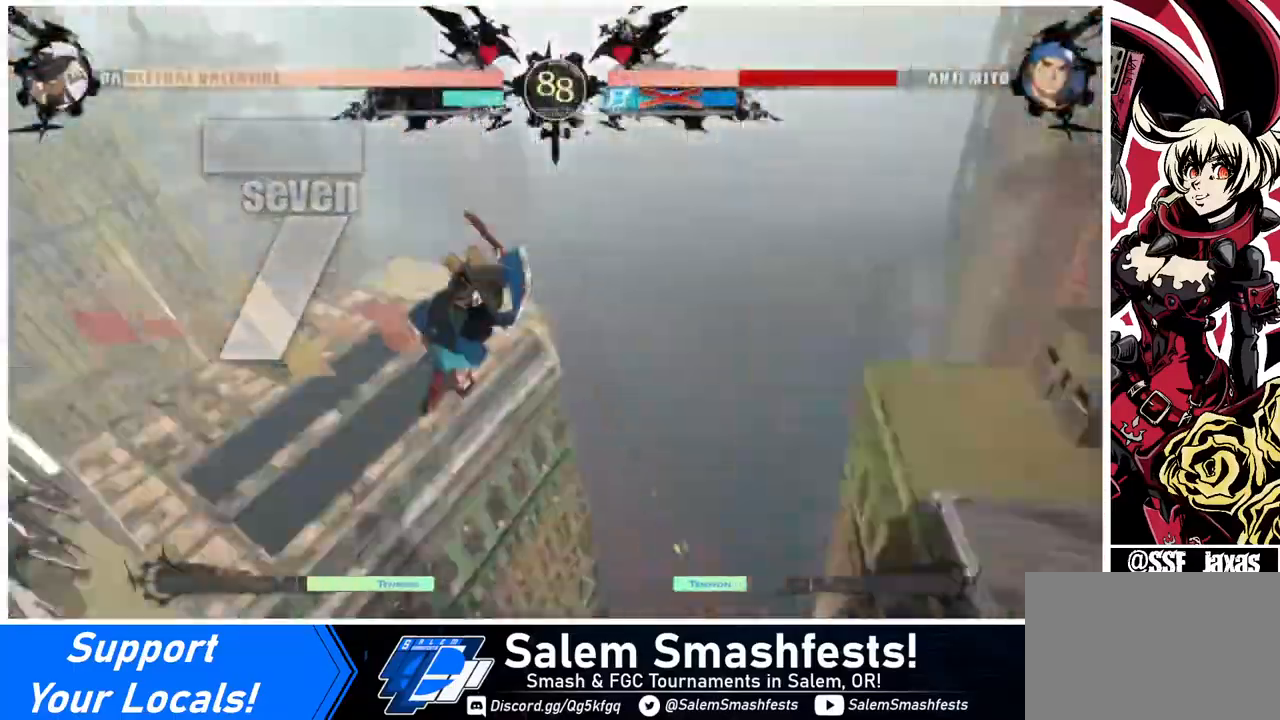
{"buttons": ["DPAD_UP"], "events": [[80, "DPAD_UP", "down"]]}
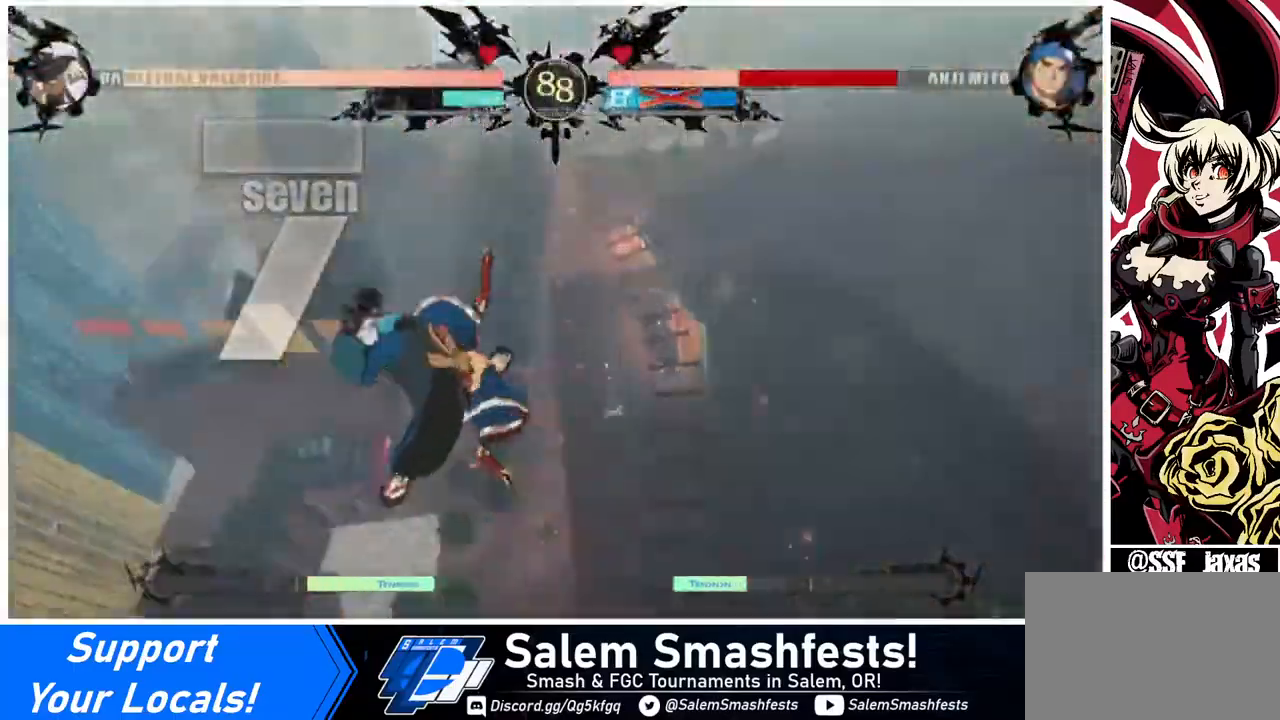
{"buttons": ["DPAD_UP"], "events": []}
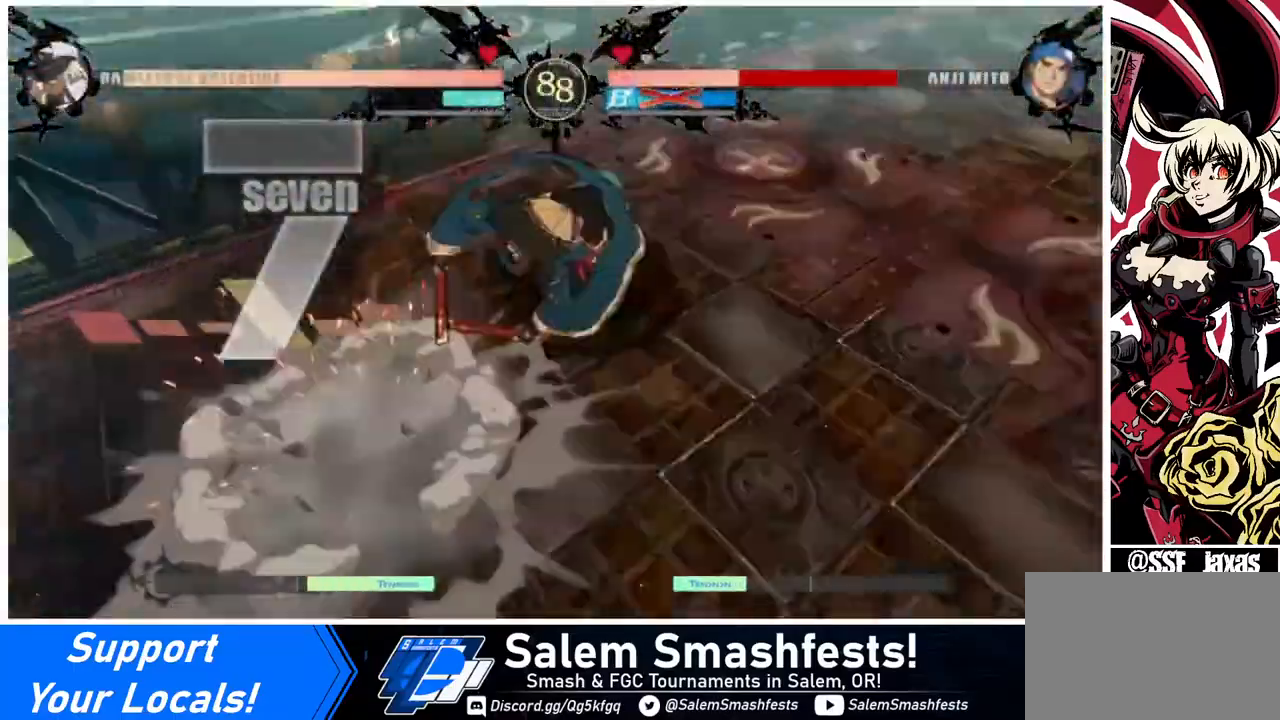
{"buttons": ["DPAD_LEFT"], "events": [[120, "DPAD_UP", "up"], [320, "DPAD_LEFT", "down"]]}
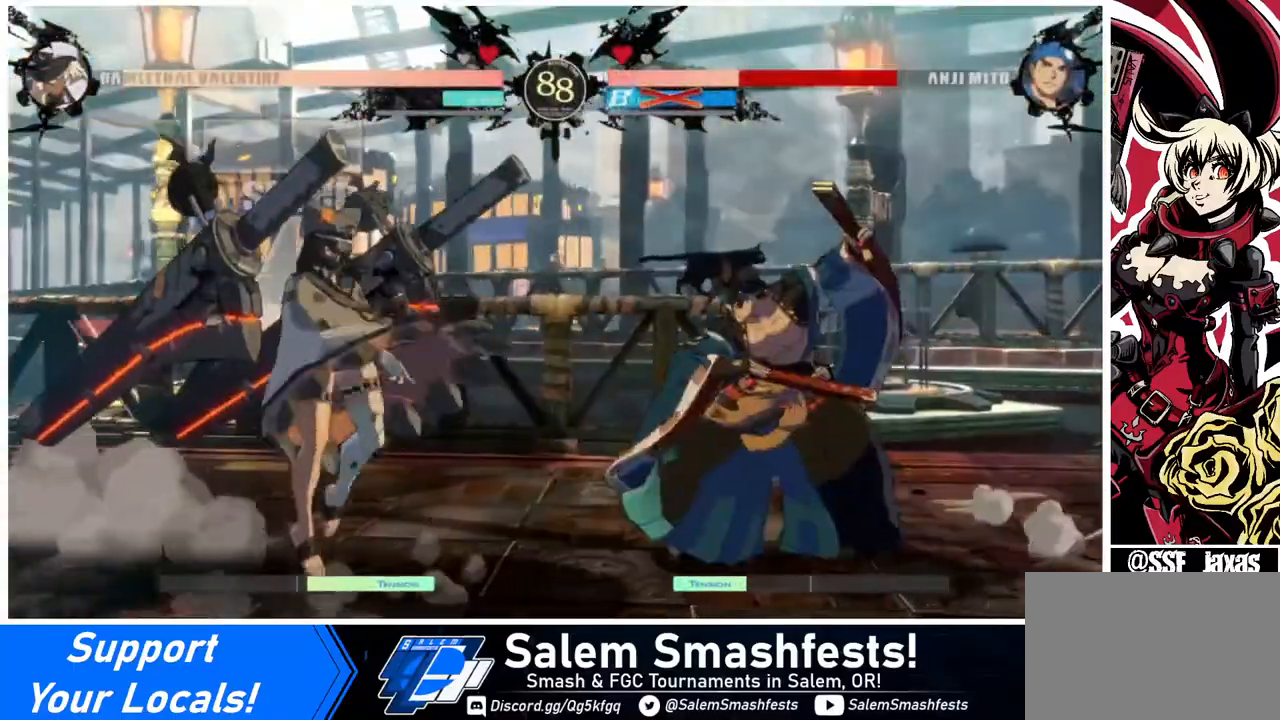
{"buttons": ["DPAD_LEFT"], "events": []}
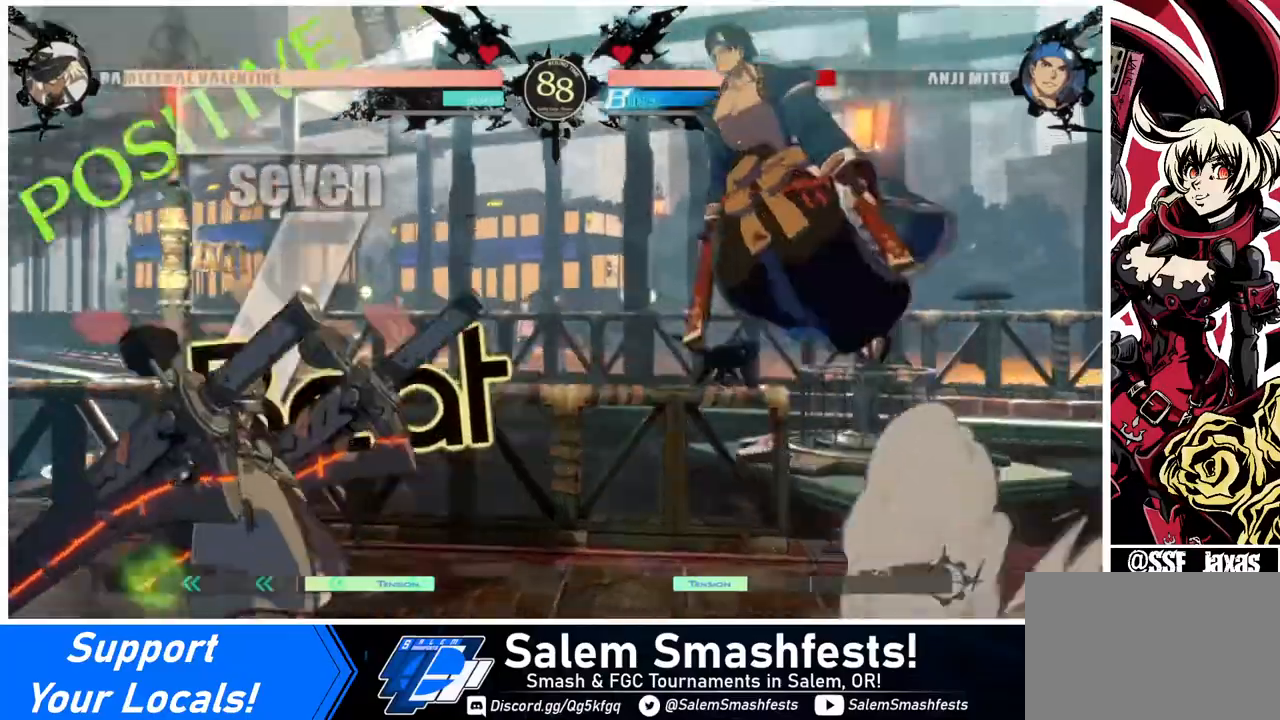
{"buttons": ["DPAD_LEFT"], "events": [[80, "DPAD_LEFT", "up"], [80, "DPAD_RIGHT", "down"], [160, "DPAD_LEFT", "down"], [160, "DPAD_RIGHT", "up"]]}
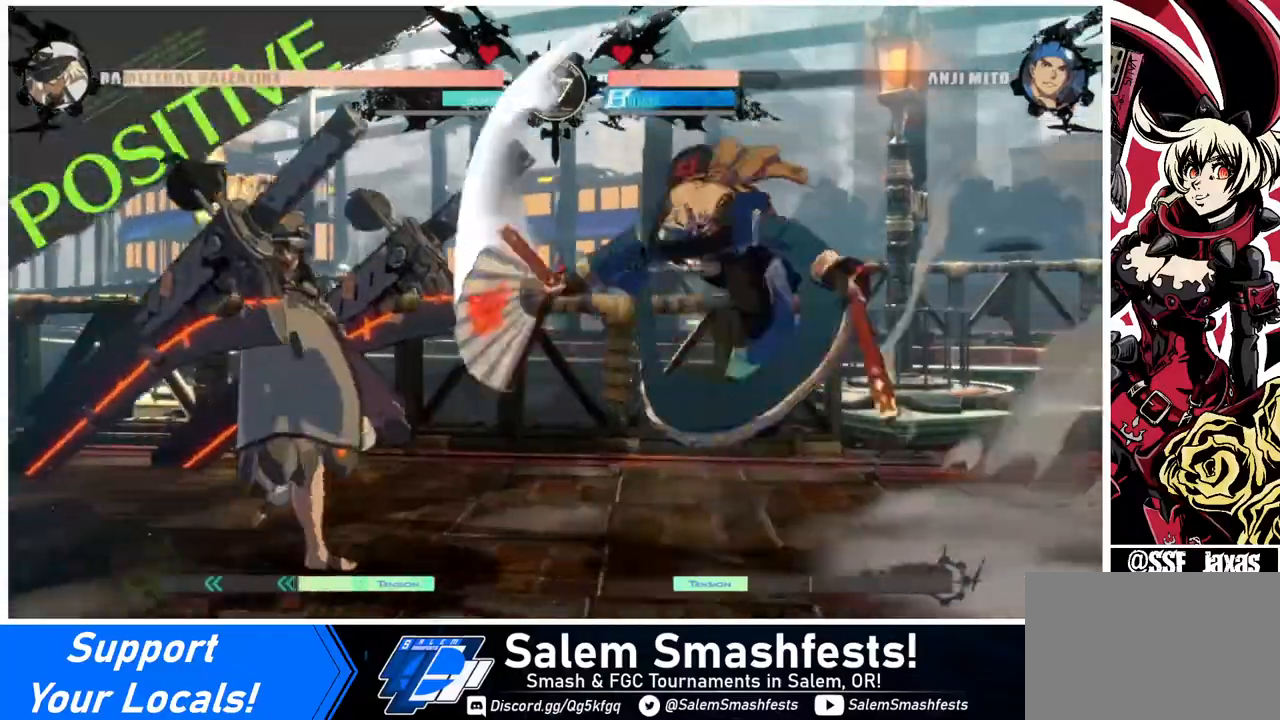
{"buttons": [], "events": [[160, "TRIANGLE", "down"], [200, "DPAD_LEFT", "up"], [320, "TRIANGLE", "up"]]}
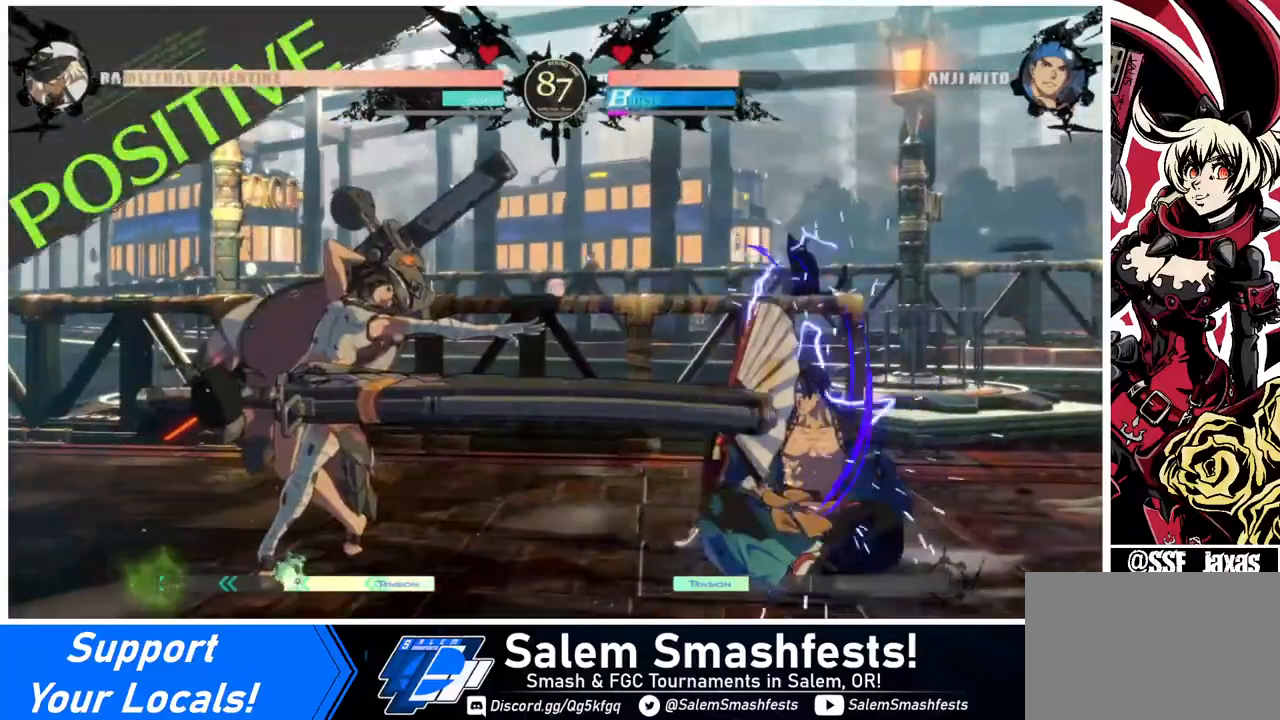
{"buttons": [], "events": [[120, "R1", "down"], [280, "R1", "up"]]}
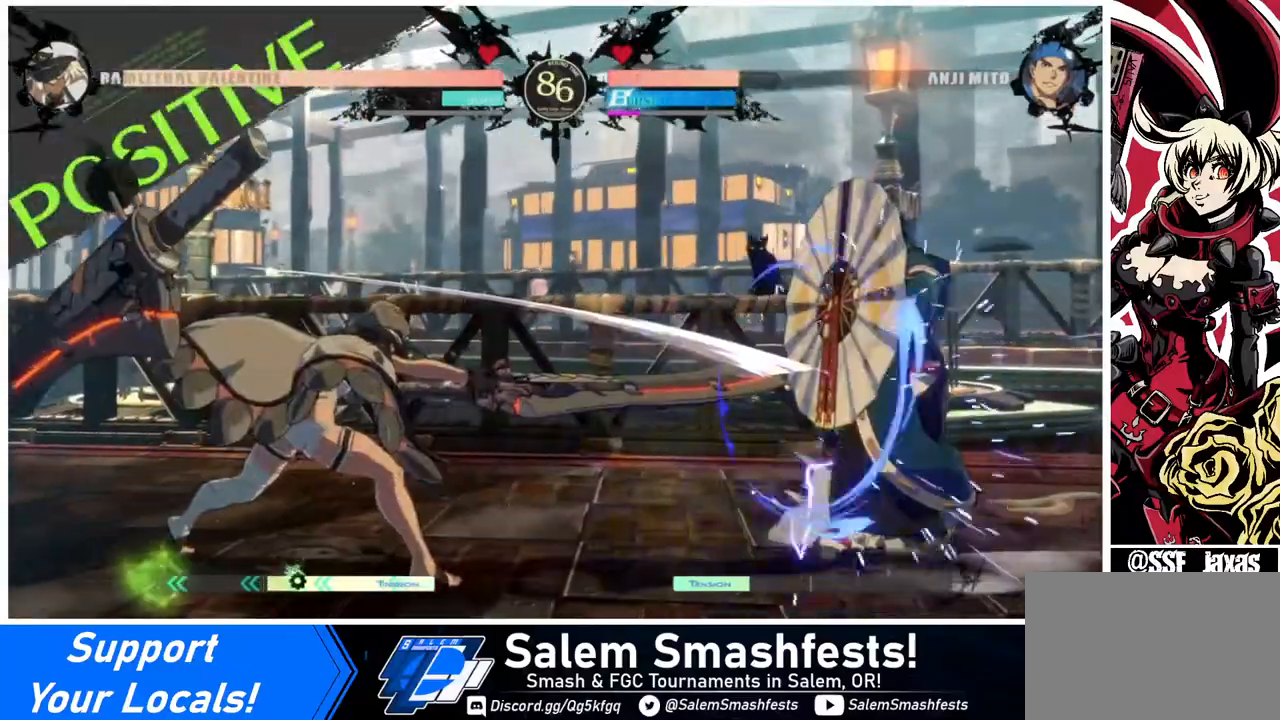
{"buttons": [], "events": []}
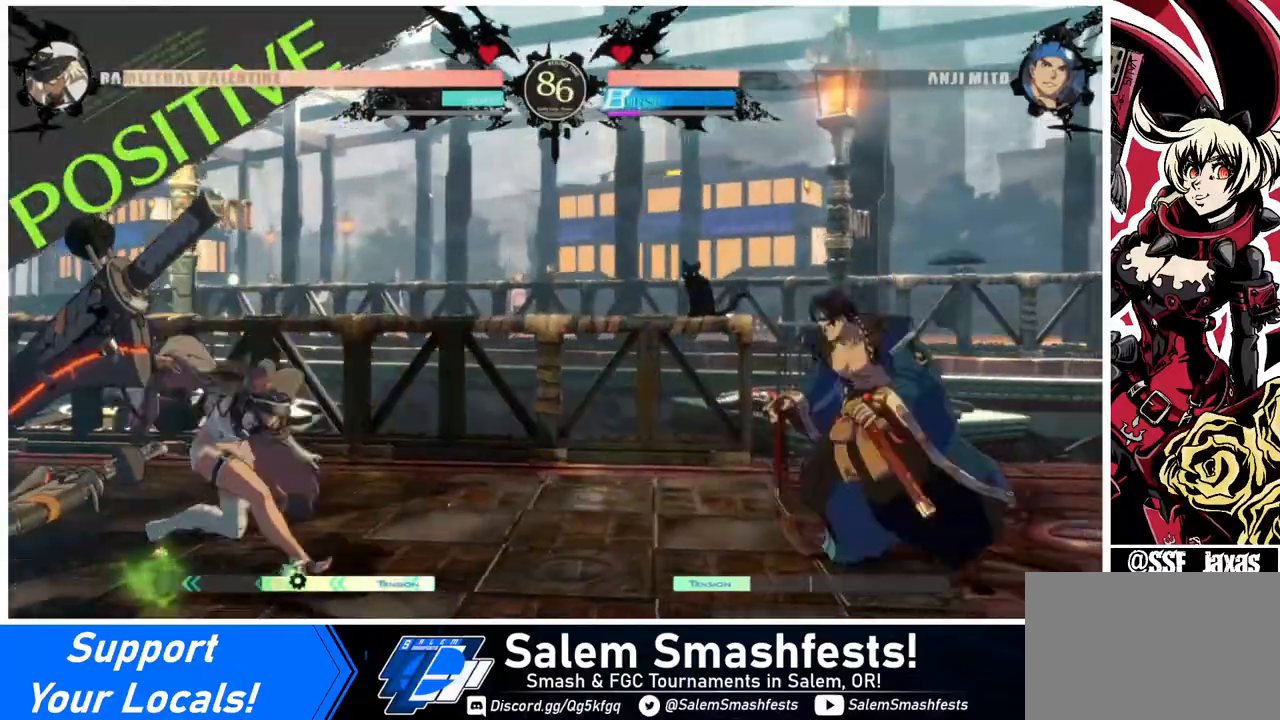
{"buttons": [], "events": [[120, "DPAD_DOWN", "down"], [160, "DPAD_LEFT", "down"], [240, "DPAD_DOWN", "up"], [240, "SQUARE", "down"], [320, "DPAD_LEFT", "up"], [320, "SQUARE", "up"]]}
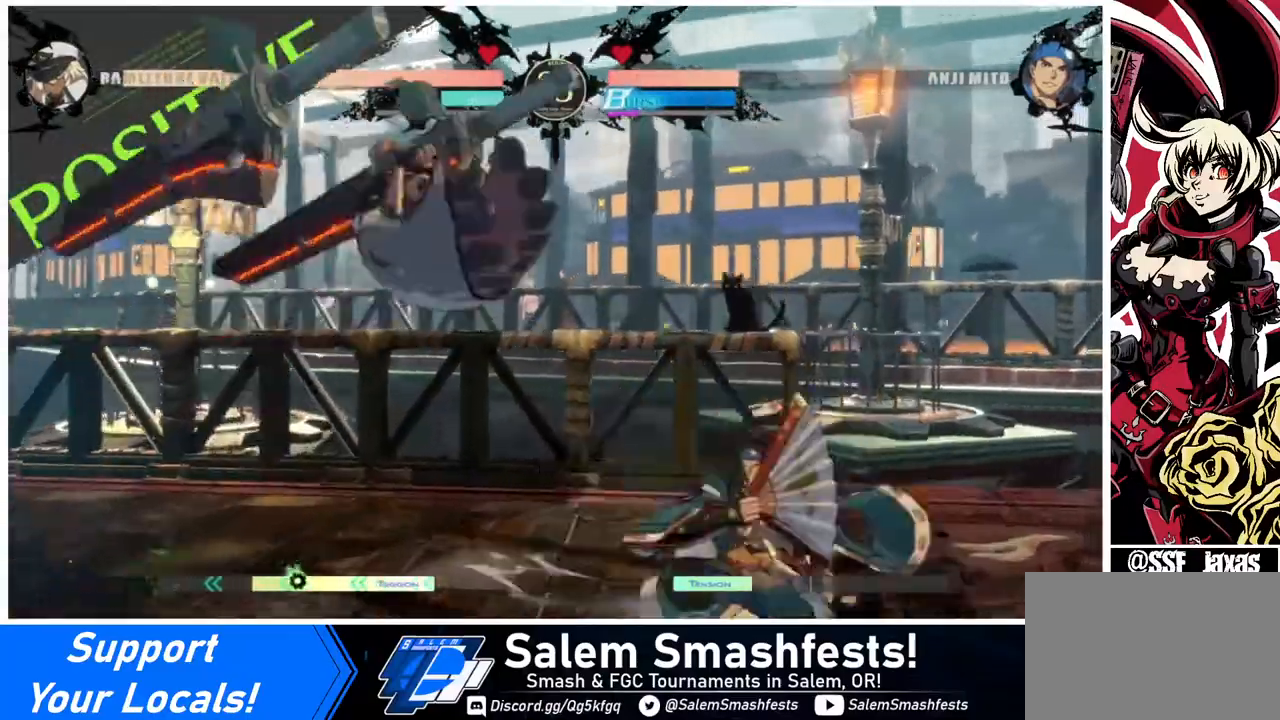
{"buttons": [], "events": []}
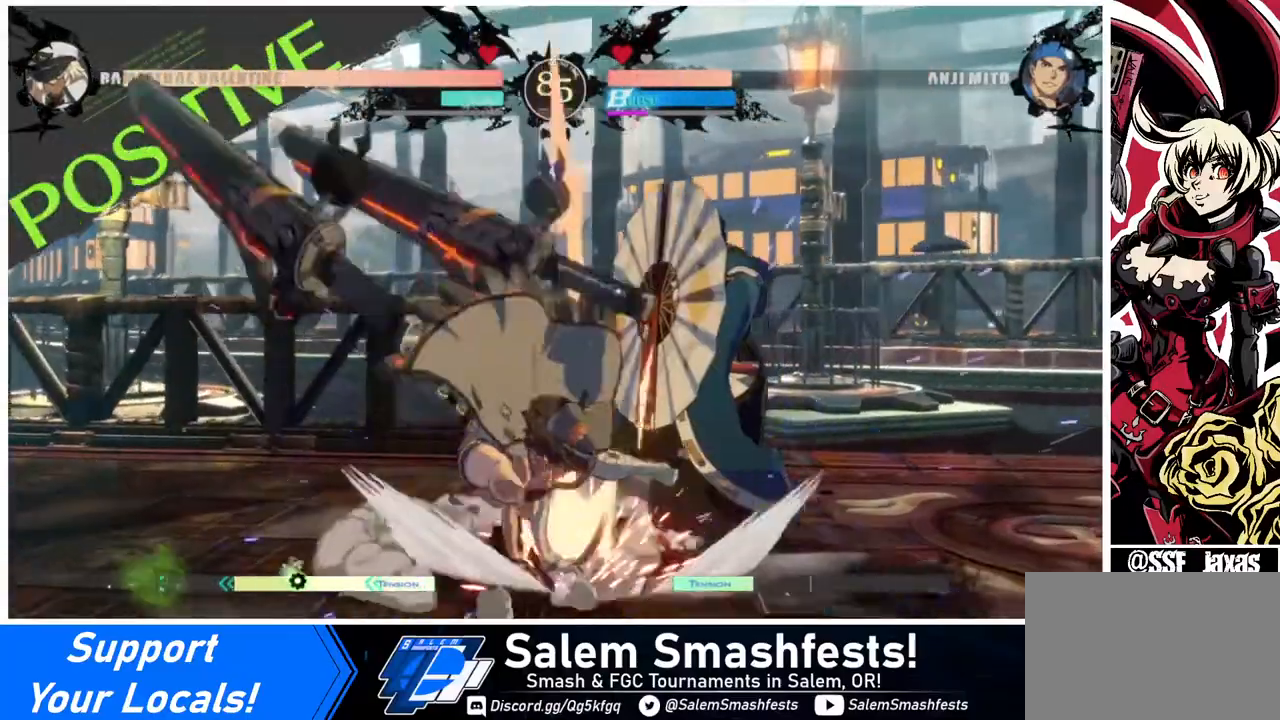
{"buttons": ["R2", "DPAD_RIGHT"], "events": [[120, "DPAD_RIGHT", "down"], [200, "DPAD_RIGHT", "up"], [280, "DPAD_RIGHT", "down"], [360, "R2", "down"]]}
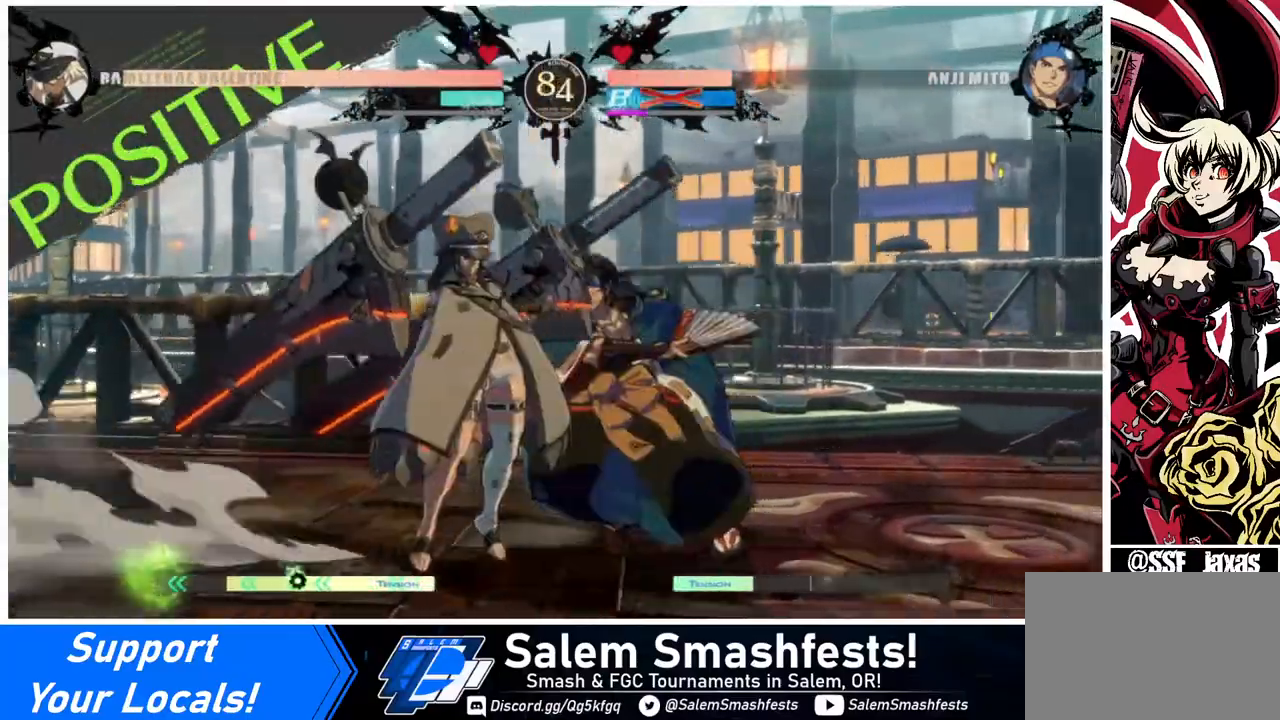
{"buttons": [], "events": [[40, "DPAD_RIGHT", "up"], [40, "R2", "up"]]}
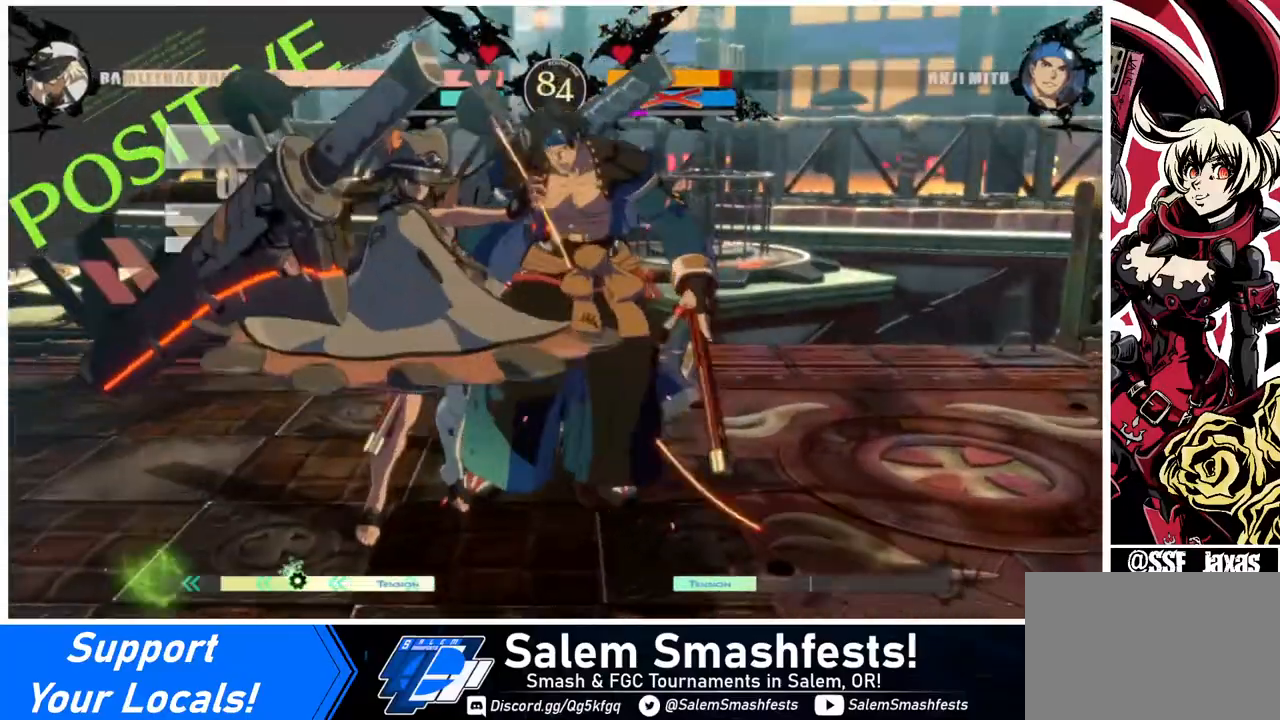
{"buttons": [], "events": []}
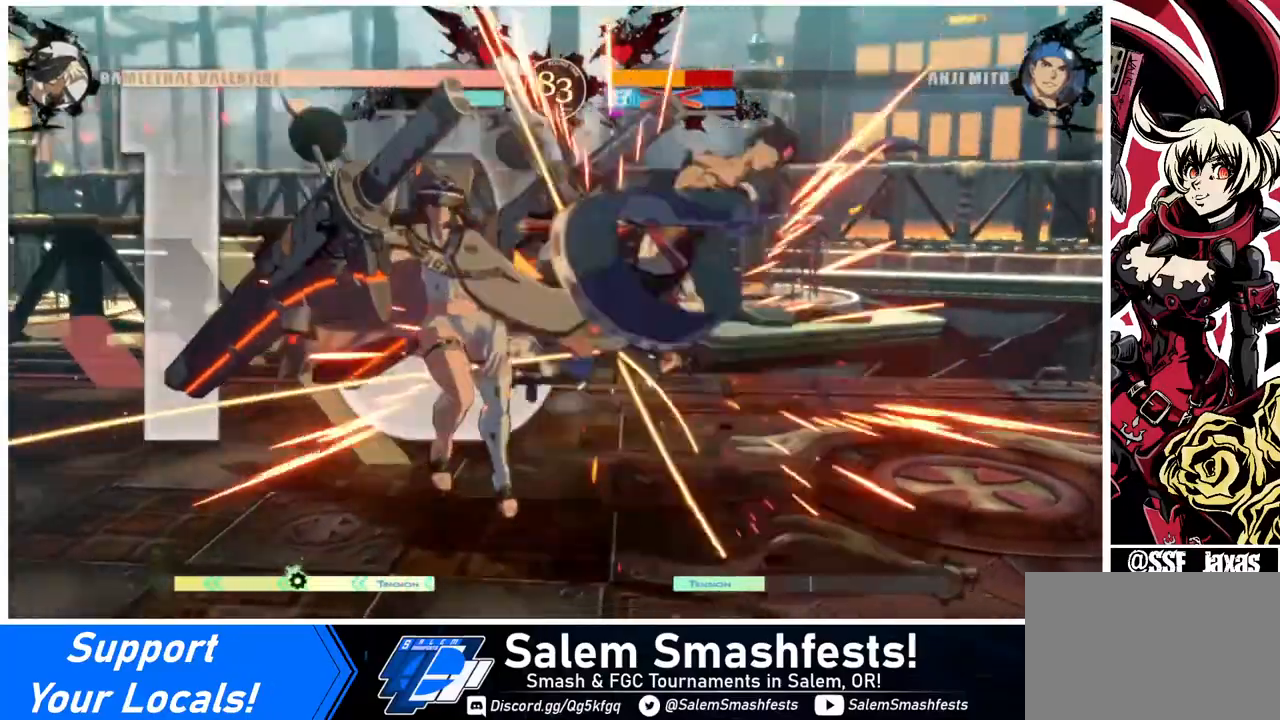
{"buttons": [], "events": [[280, "DPAD_DOWN", "down"], [320, "DPAD_DOWN", "up"], [320, "DPAD_RIGHT", "down"], [320, "DPAD_UP", "down"], [440, "DPAD_RIGHT", "up"], [440, "DPAD_UP", "up"], [440, "L1", "down"], [480, "L1", "up"]]}
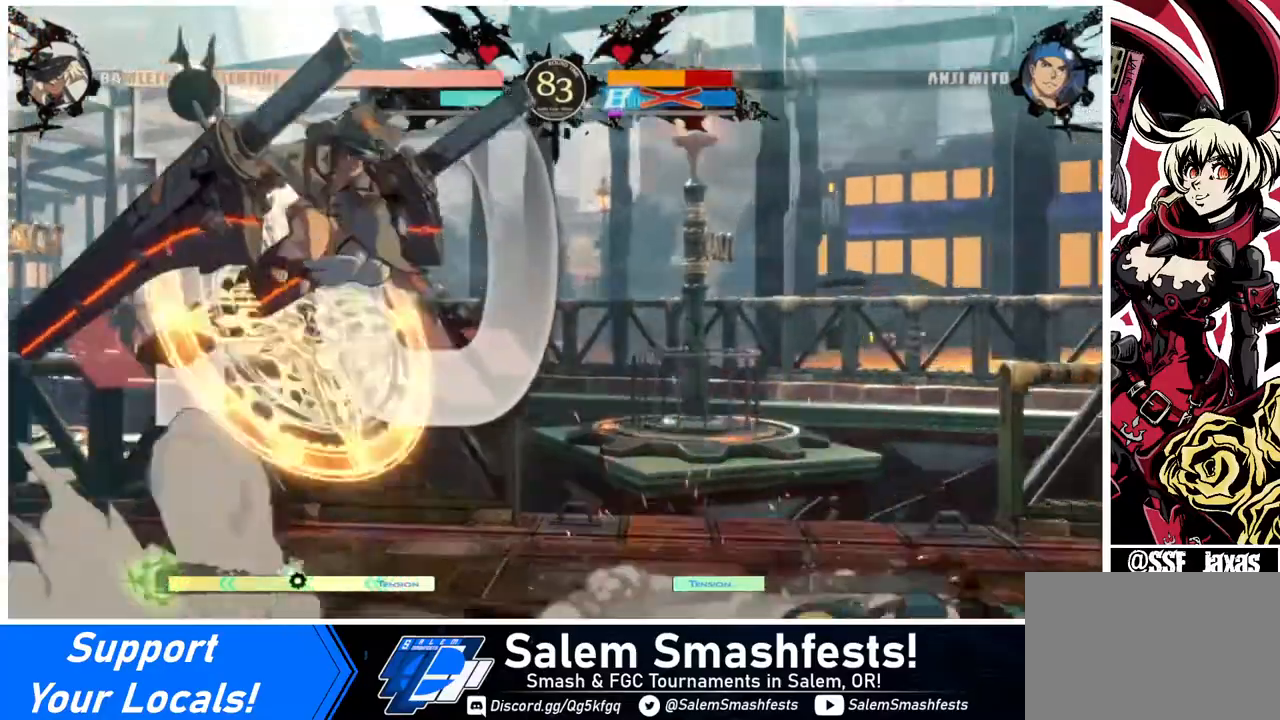
{"buttons": [], "events": [[320, "R1", "down"], [480, "R1", "up"]]}
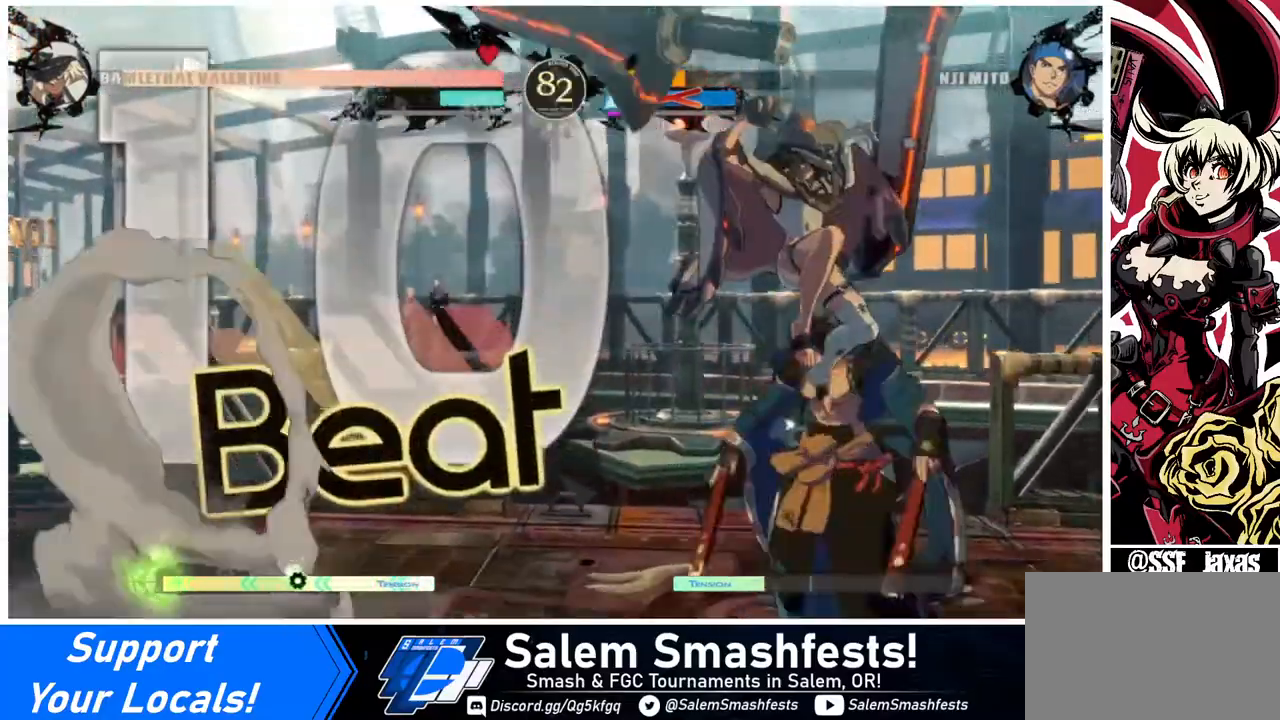
{"buttons": ["SQUARE", "DPAD_DOWN"], "events": [[120, "DPAD_RIGHT", "down"], [200, "DPAD_DOWN", "down"], [320, "DPAD_RIGHT", "up"], [440, "SQUARE", "down"]]}
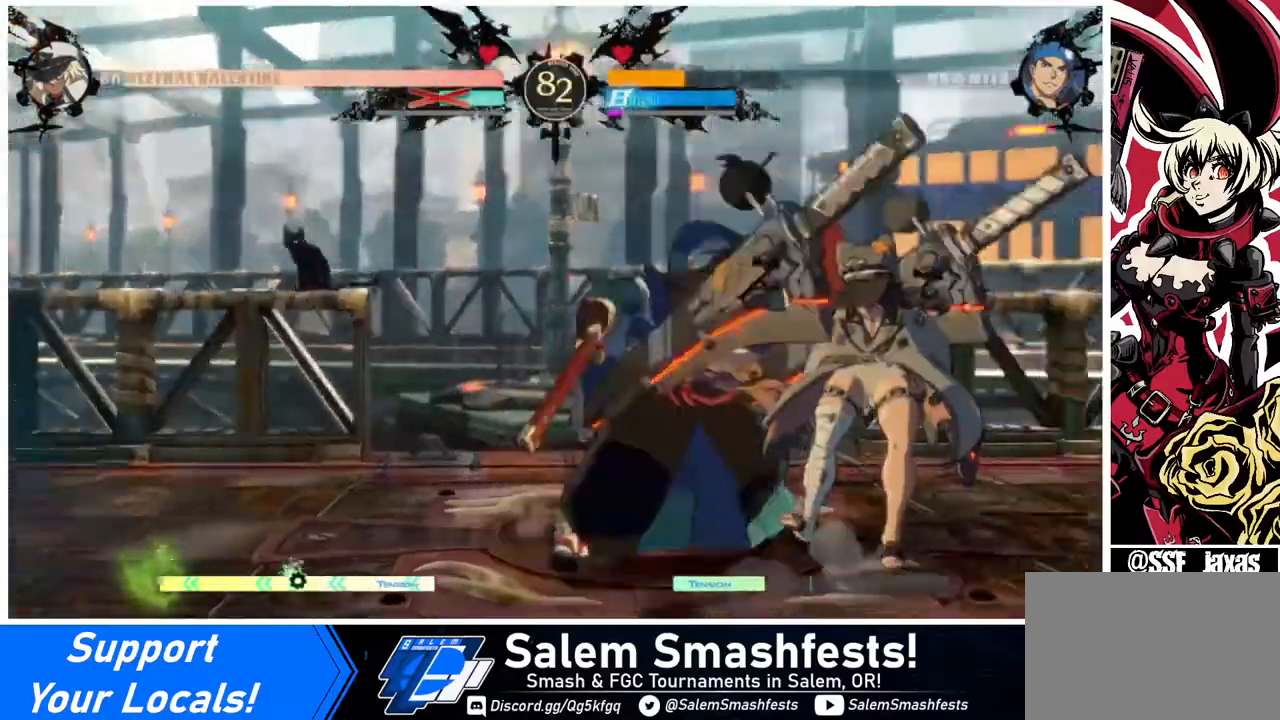
{"buttons": ["DPAD_RIGHT"], "events": [[40, "SQUARE", "up"], [120, "DPAD_LEFT", "down"], [160, "DPAD_DOWN", "up"], [360, "SQUARE", "down"], [440, "DPAD_LEFT", "up"], [440, "SQUARE", "up"], [480, "DPAD_RIGHT", "down"]]}